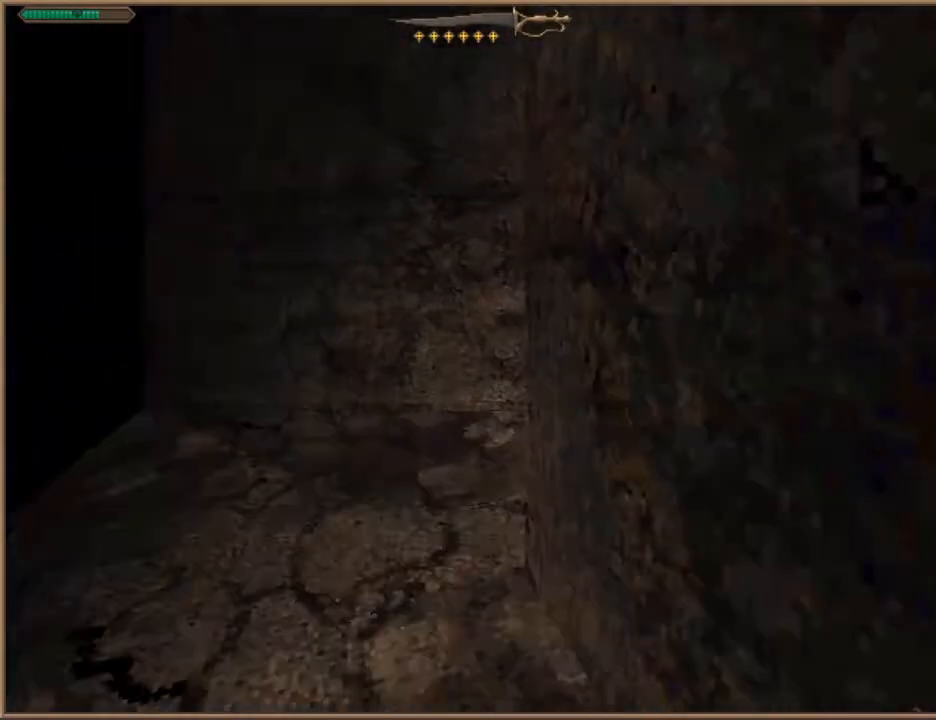
Gameplay with keyboard; each line is a JSON object with the keys held at the frame after it. "events" lists presses ("down") and releases ("up") of "1", "2", "3", "4", "5", "6", "a", "c", "ctrl", "d", "e", "escape", "f", "f10", "f9", "q", "return", "s", "space", "v", "w" and "z" between this image and that frame as [ms after this image, input, new state], when the widget could be followed in between. No other keys are recorded. Mouse input is not recorded.
{"keys": ["d", "w"], "events": [[167, "d", "down"]]}
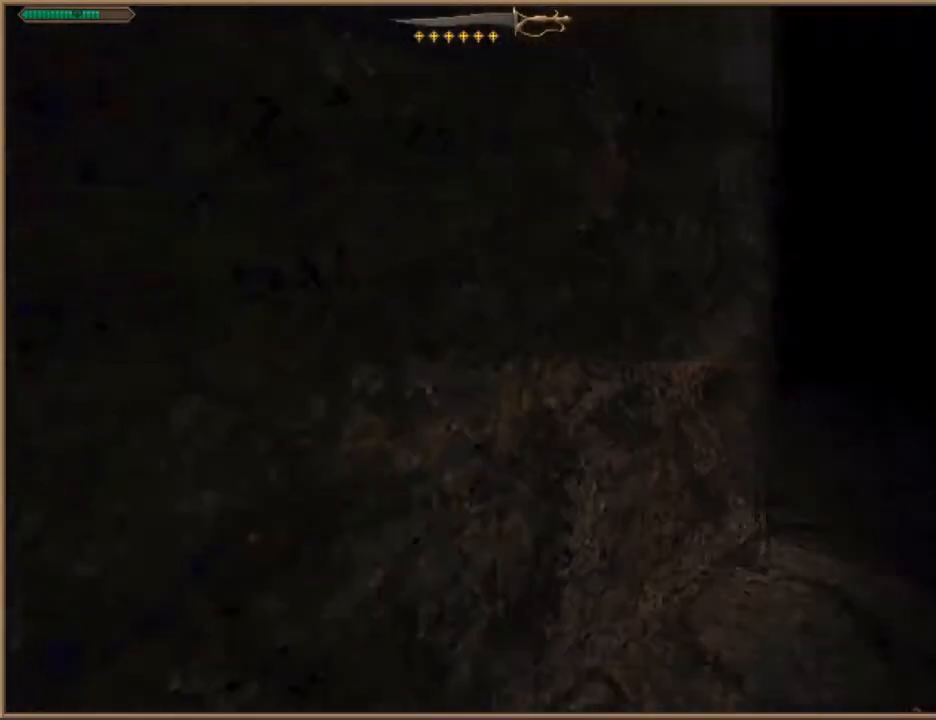
{"keys": ["w"], "events": [[233, "d", "up"]]}
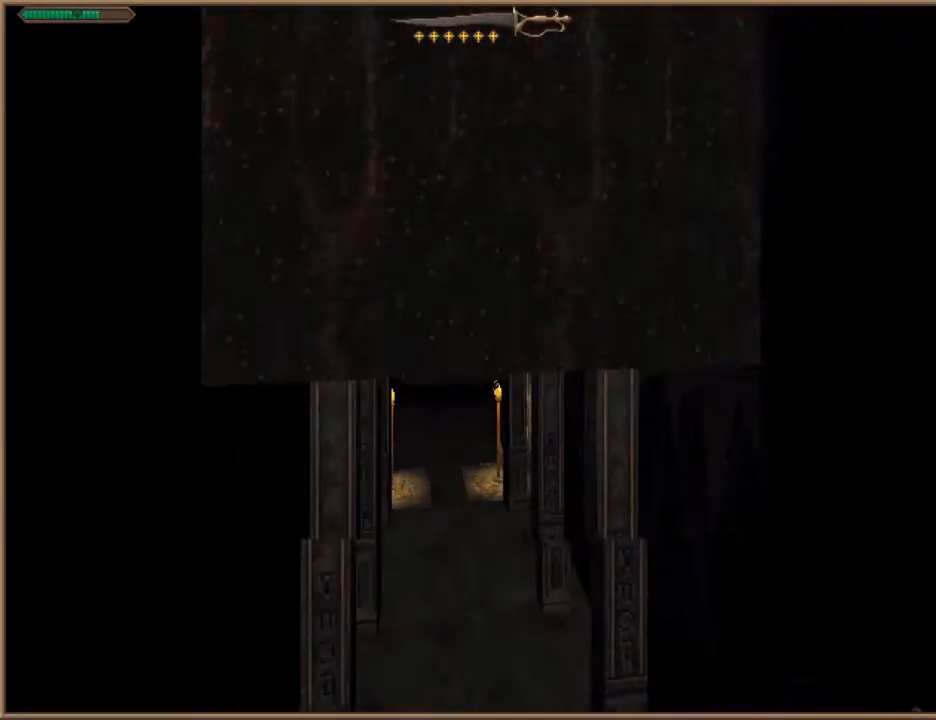
{"keys": ["w"], "events": []}
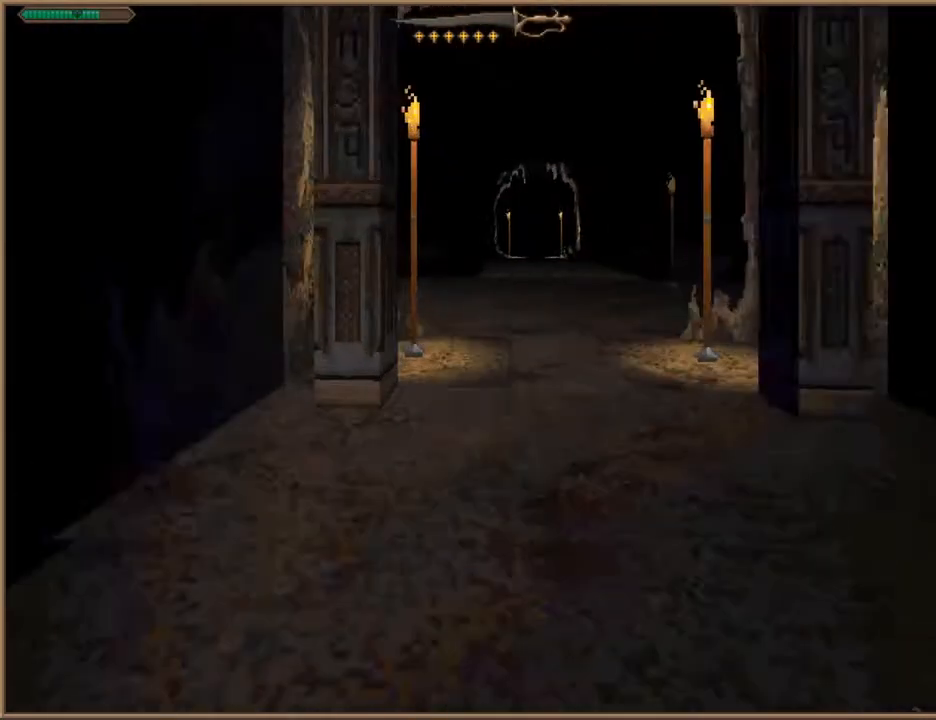
{"keys": ["w"], "events": [[300, "d", "down"], [400, "d", "up"]]}
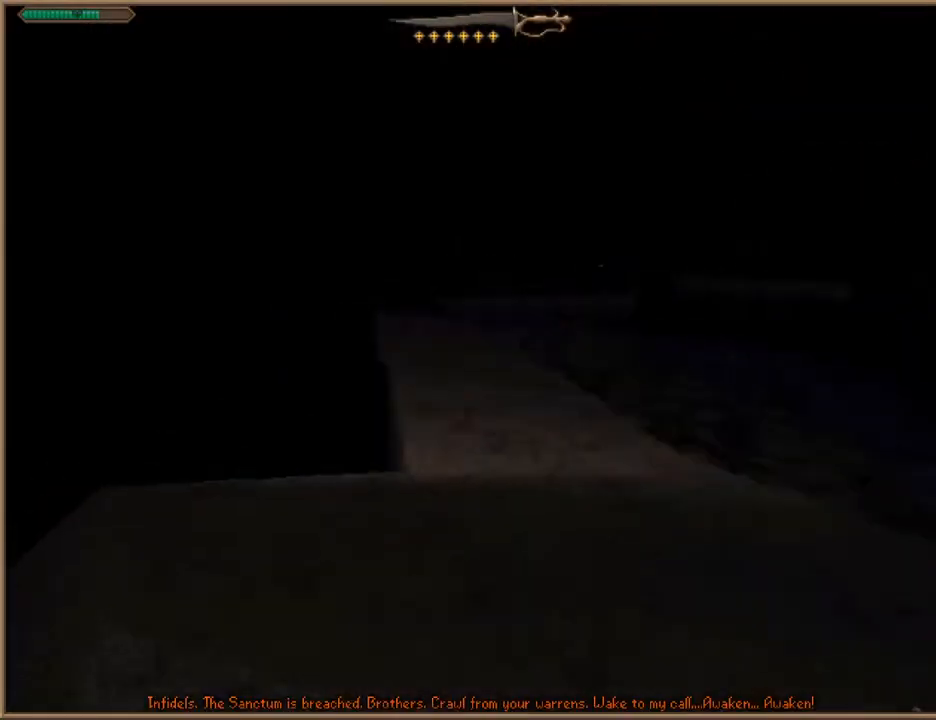
{"keys": ["w"], "events": []}
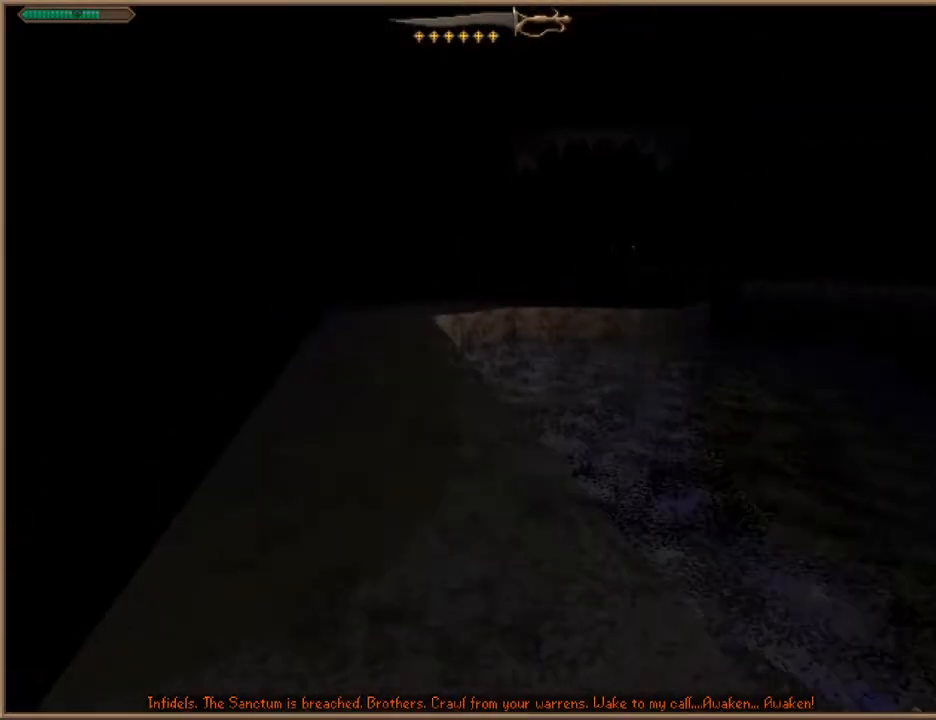
{"keys": ["w"], "events": [[200, "a", "down"], [433, "a", "up"]]}
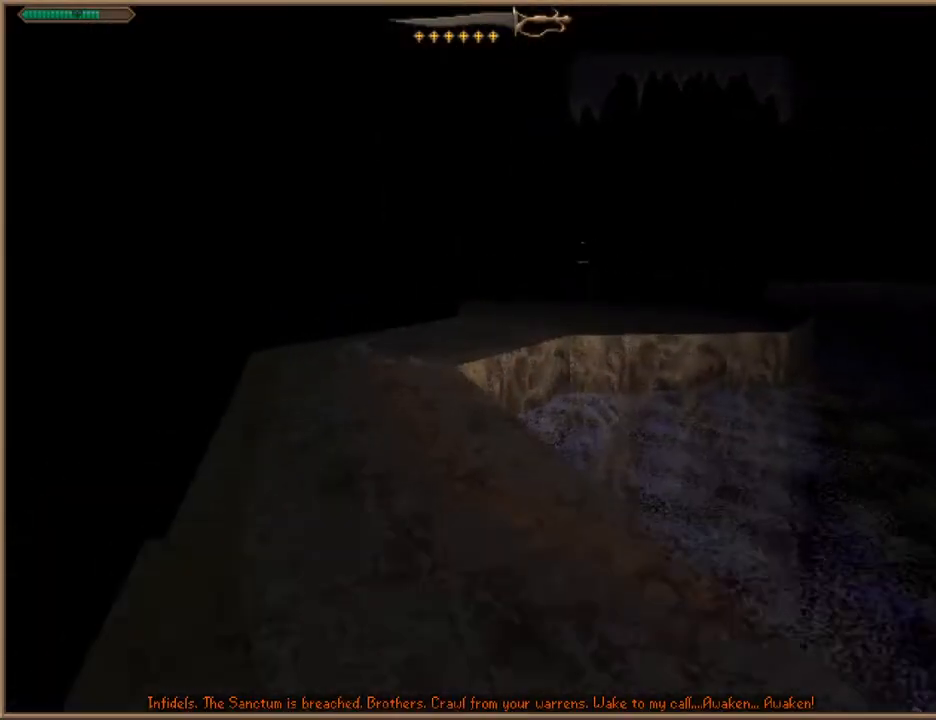
{"keys": ["w"], "events": [[267, "space", "down"], [400, "space", "up"]]}
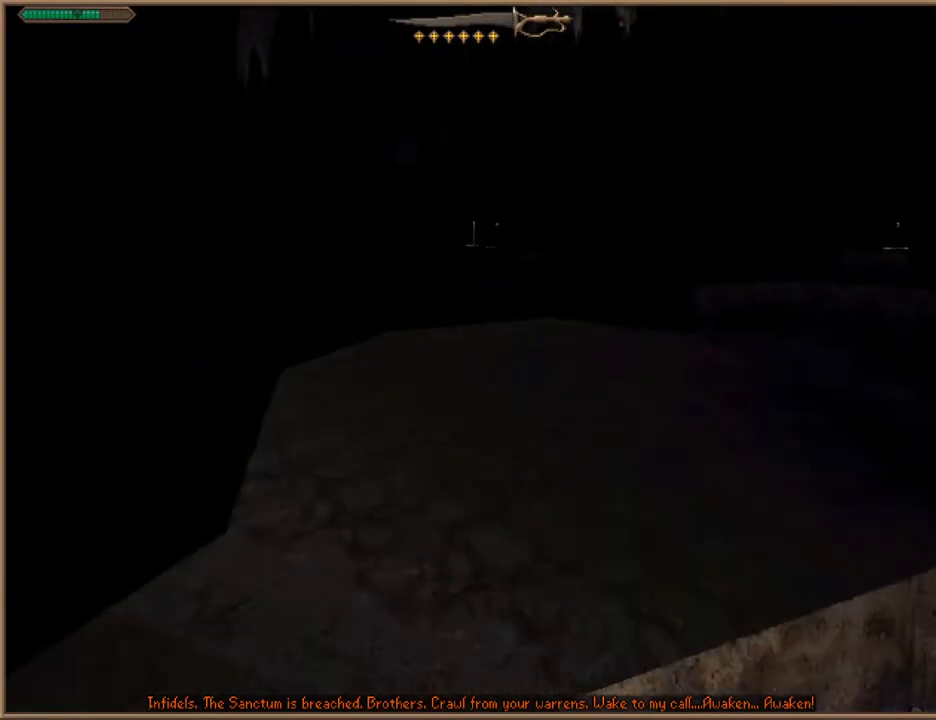
{"keys": ["w"], "events": [[400, "d", "down"], [500, "d", "up"]]}
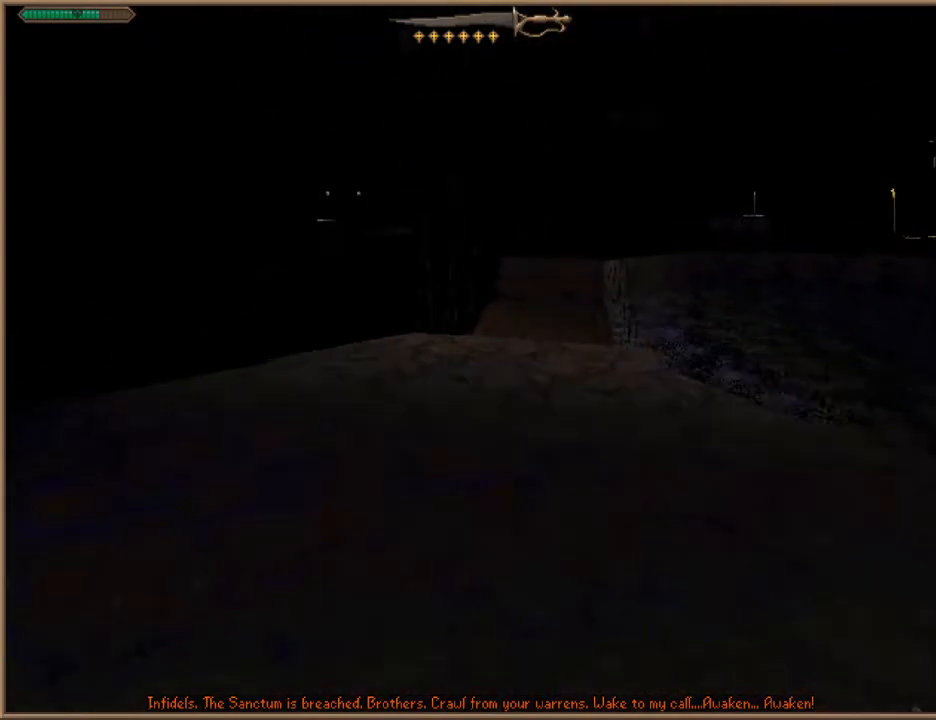
{"keys": ["w"], "events": []}
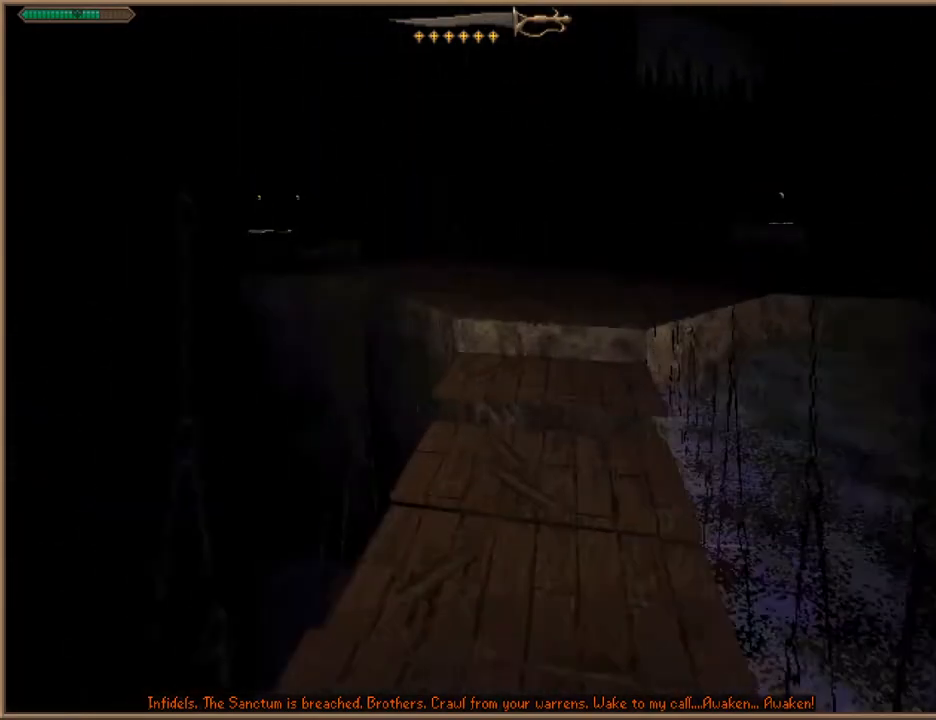
{"keys": ["d", "w"], "events": [[300, "d", "down"]]}
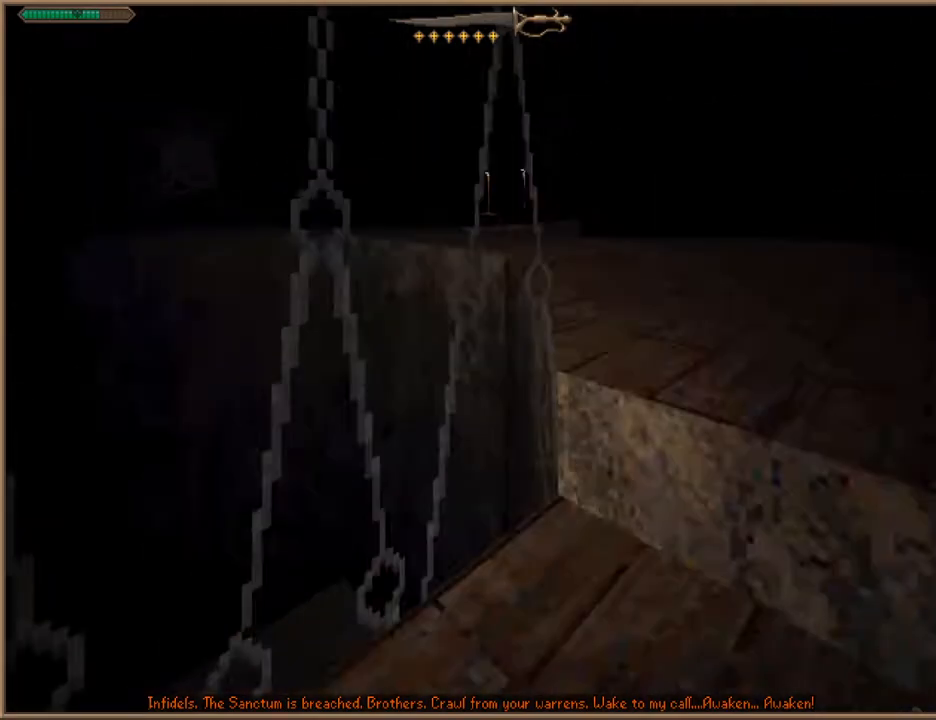
{"keys": ["w"], "events": [[167, "d", "up"]]}
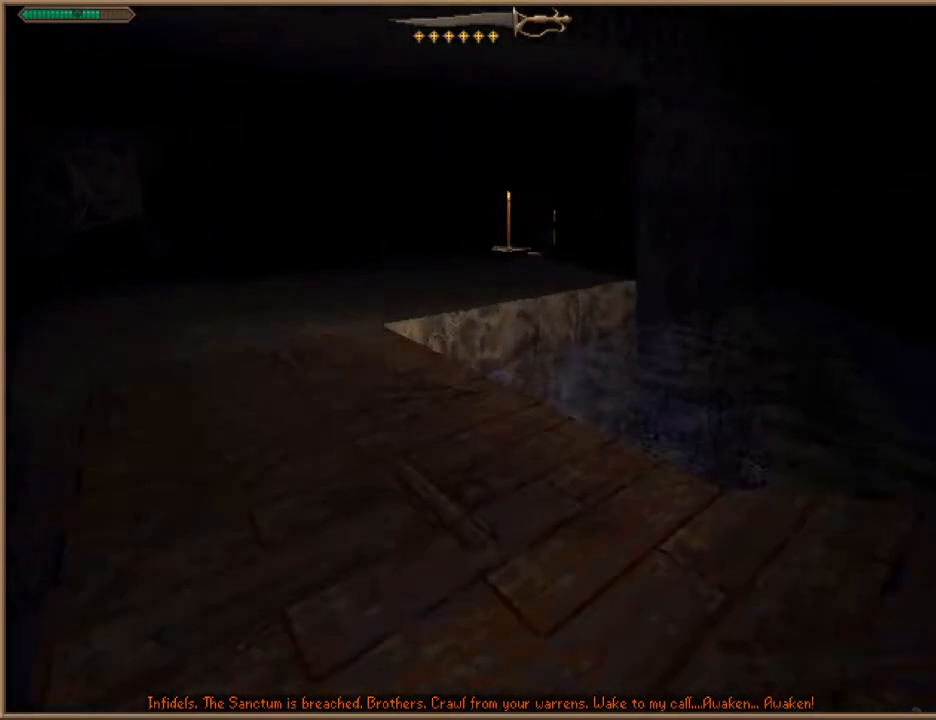
{"keys": ["w"], "events": [[233, "space", "down"], [367, "space", "up"]]}
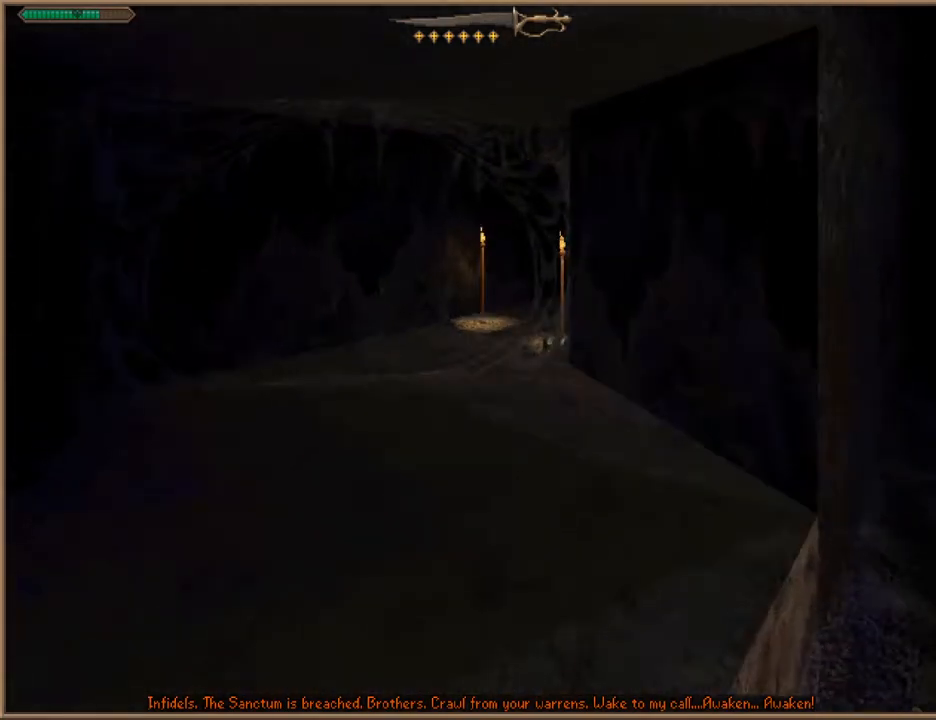
{"keys": ["a", "w"], "events": [[333, "a", "down"]]}
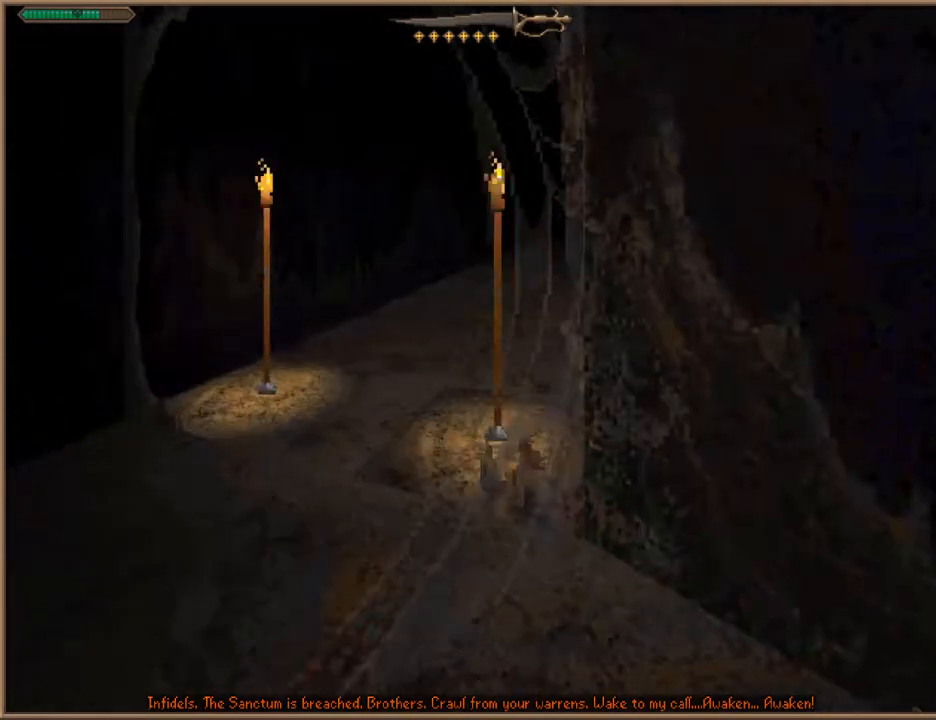
{"keys": ["w"], "events": [[67, "a", "up"]]}
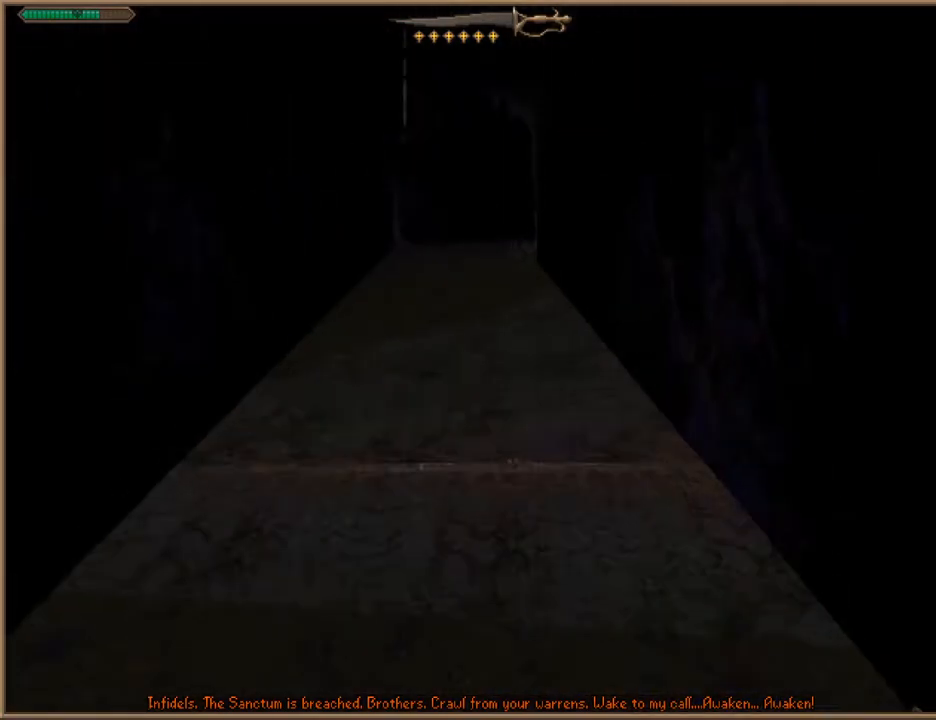
{"keys": ["w"], "events": []}
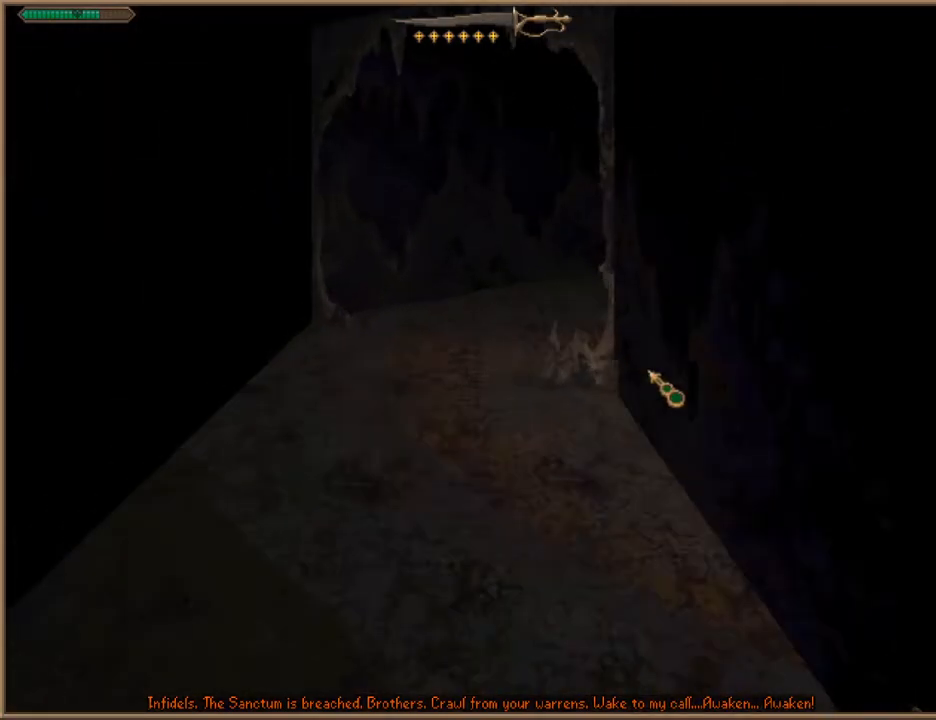
{"keys": ["w"], "events": []}
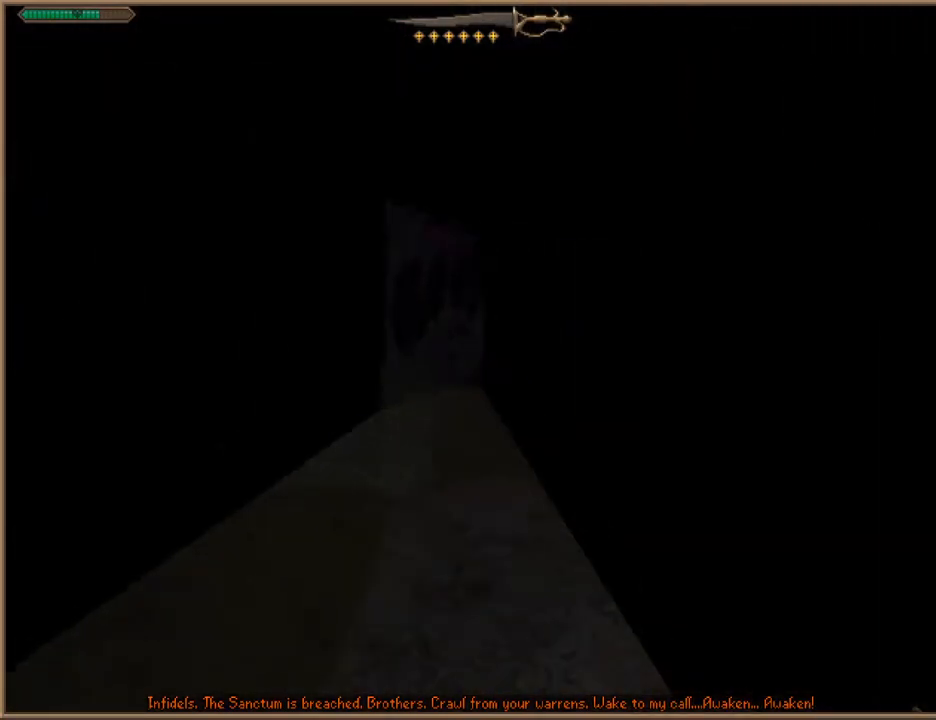
{"keys": ["w"], "events": []}
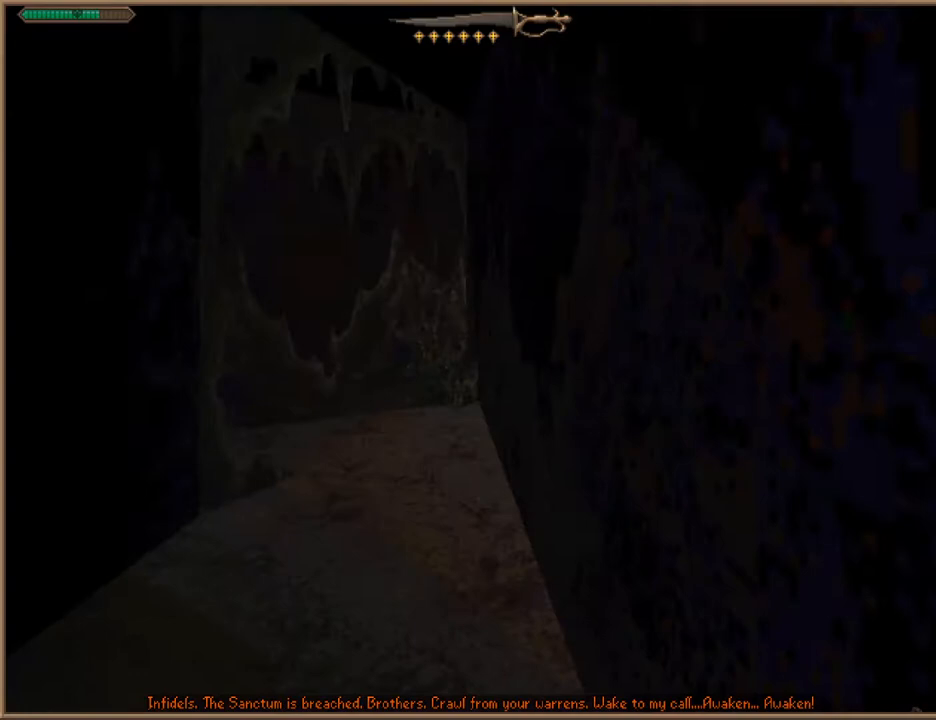
{"keys": ["w"], "events": []}
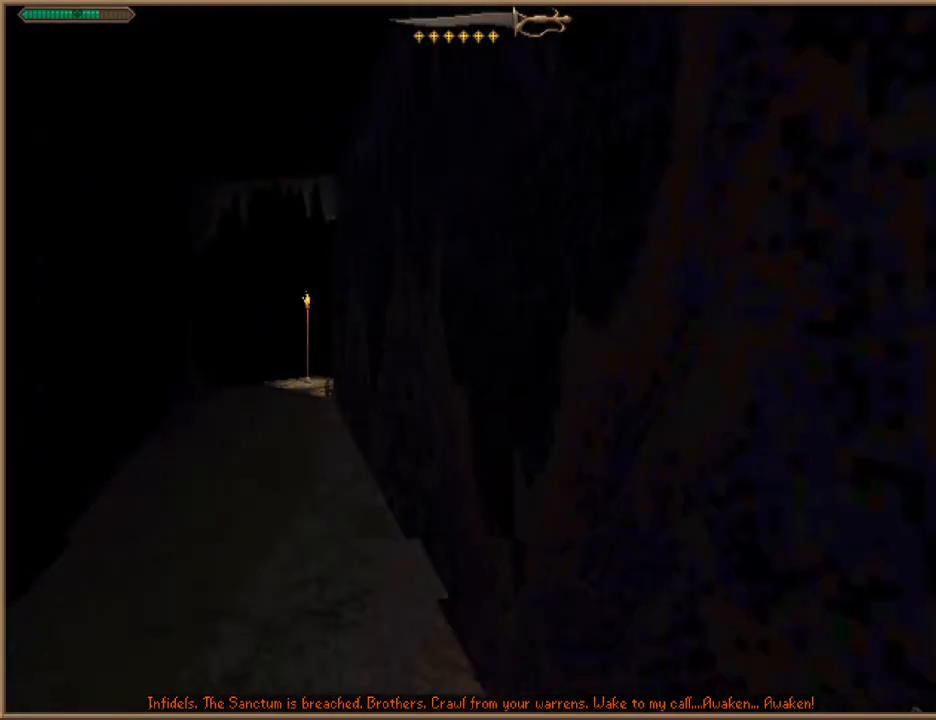
{"keys": ["w"], "events": [[333, "a", "down"], [433, "a", "up"]]}
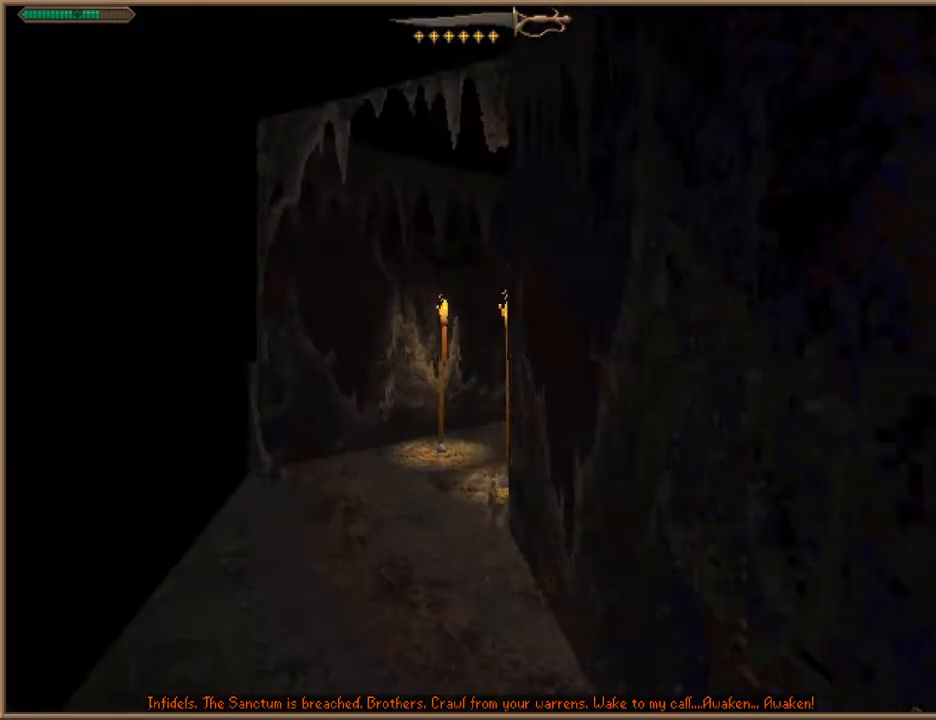
{"keys": ["w"], "events": []}
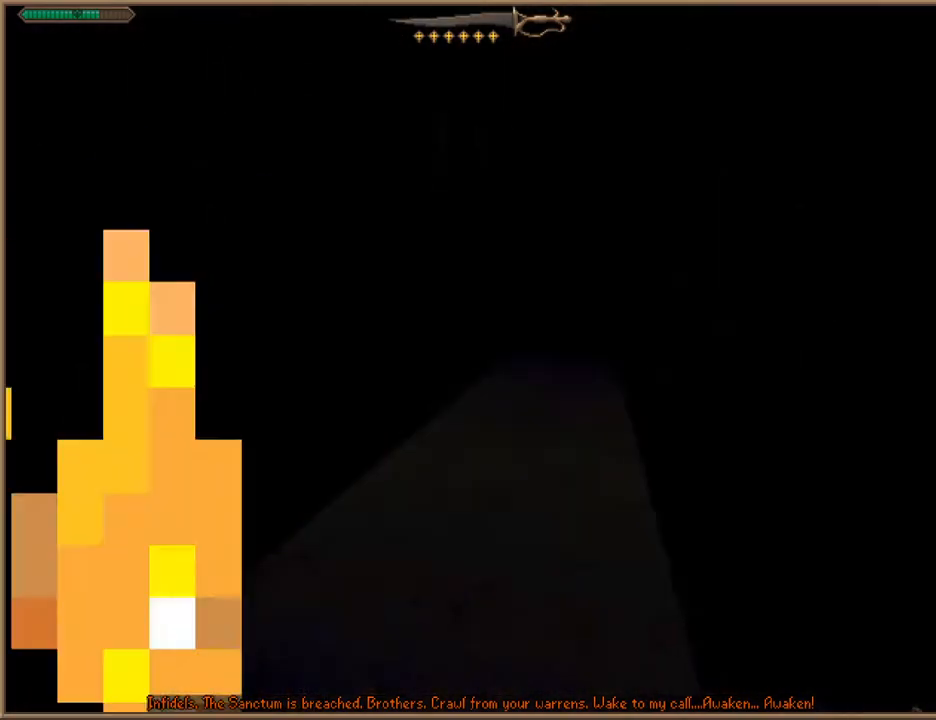
{"keys": ["w"], "events": [[100, "a", "down"], [133, "a", "up"]]}
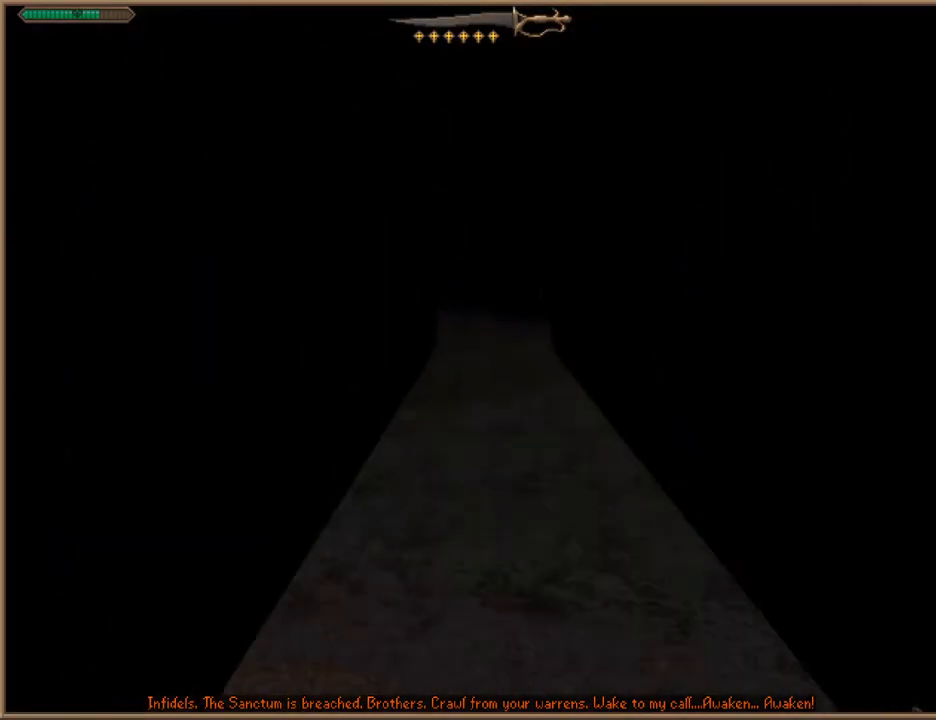
{"keys": ["w"], "events": []}
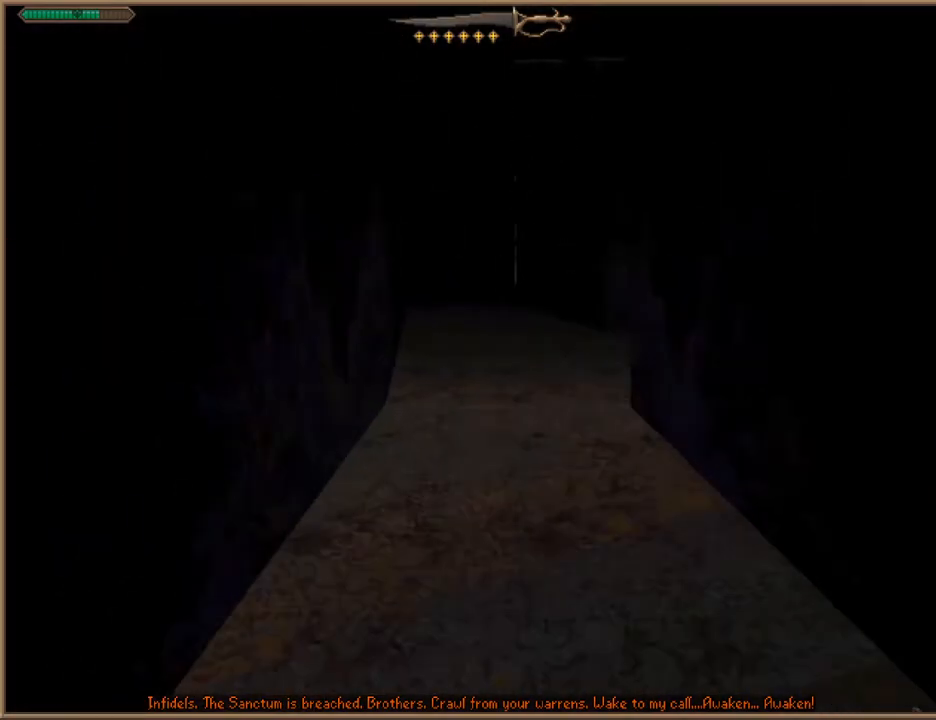
{"keys": ["w"], "events": []}
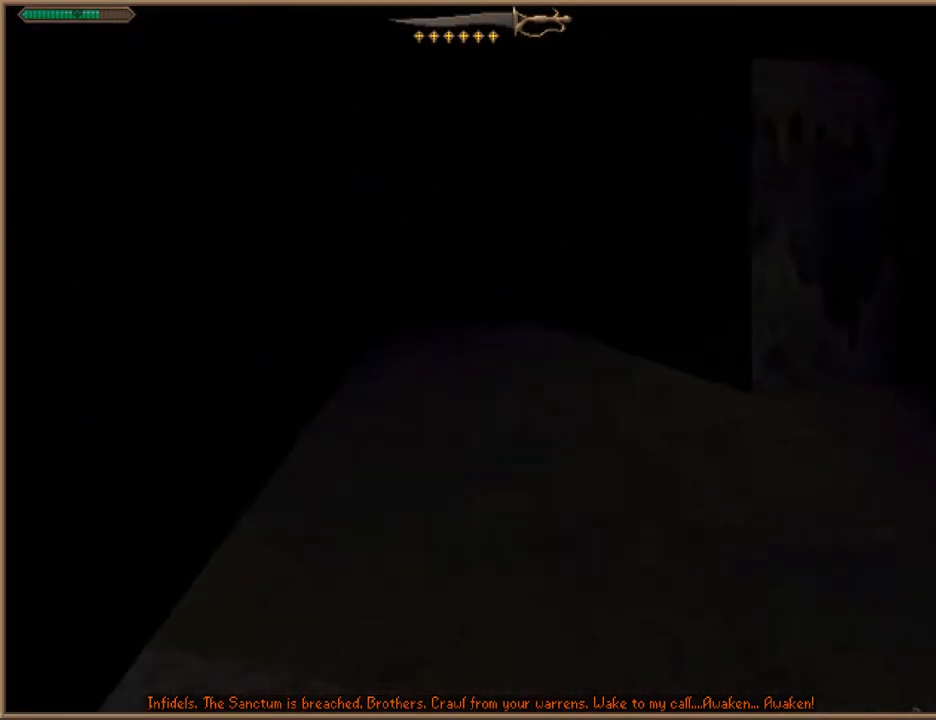
{"keys": ["w"], "events": []}
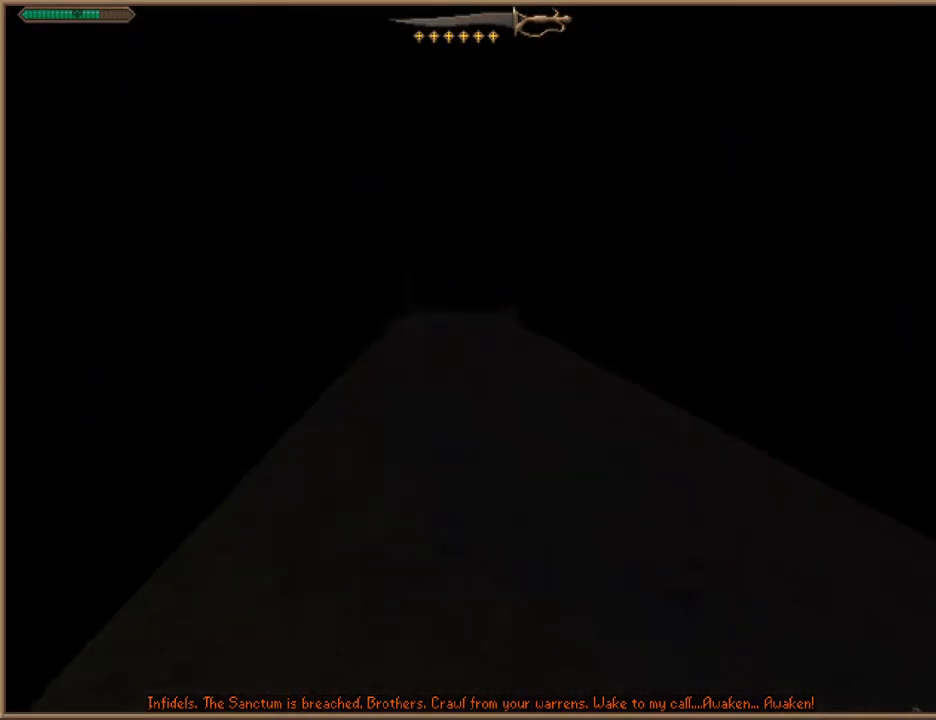
{"keys": ["w"], "events": []}
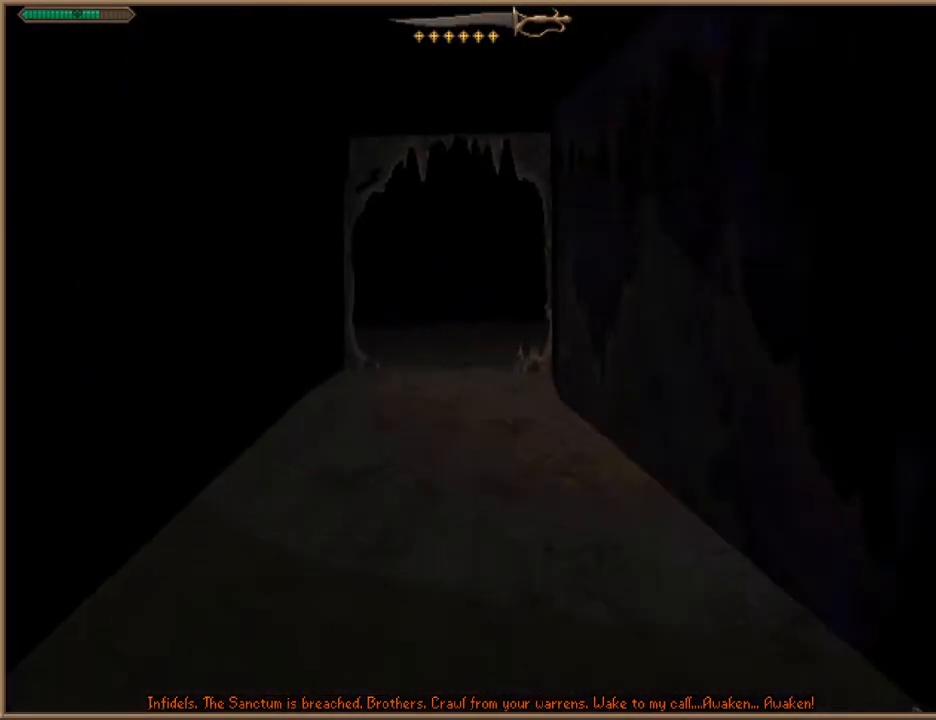
{"keys": ["w"], "events": []}
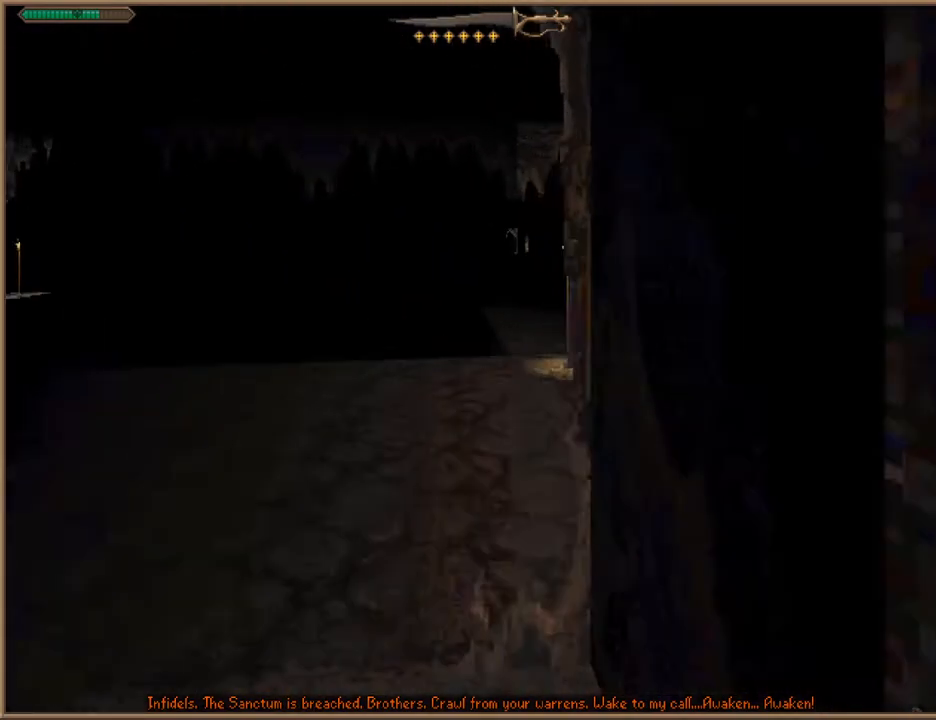
{"keys": ["w"], "events": [[133, "d", "down"], [267, "d", "up"]]}
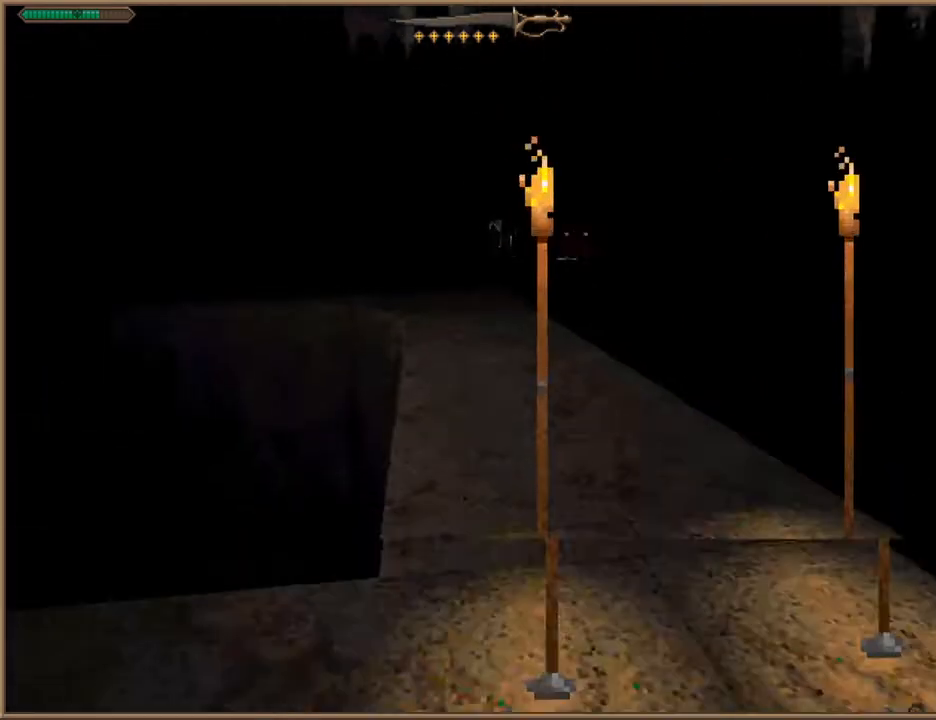
{"keys": ["d", "w"], "events": [[400, "d", "down"]]}
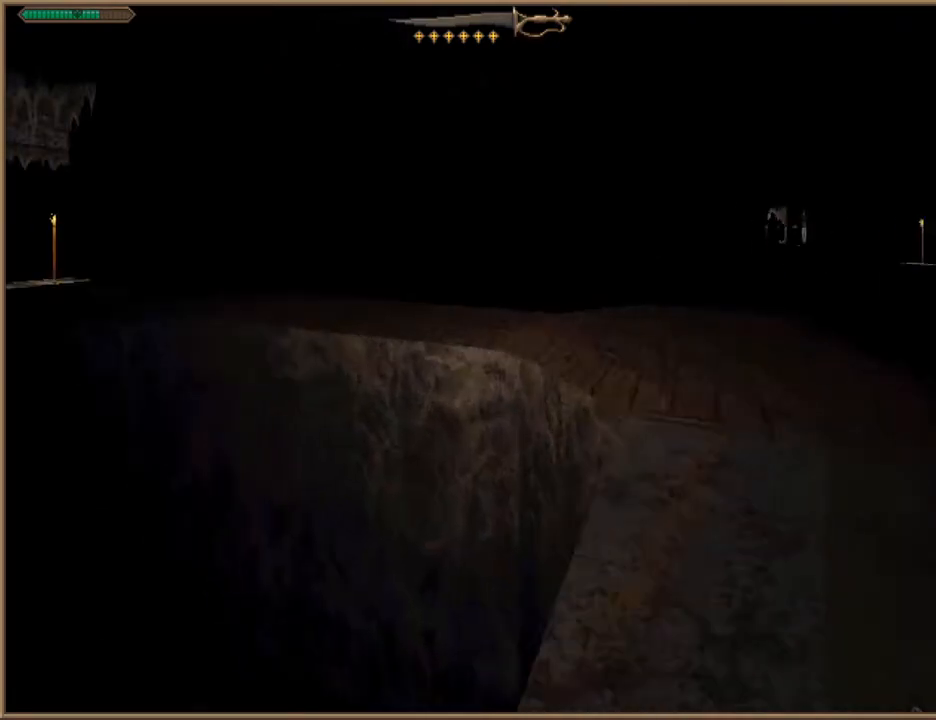
{"keys": ["w"], "events": [[500, "d", "up"]]}
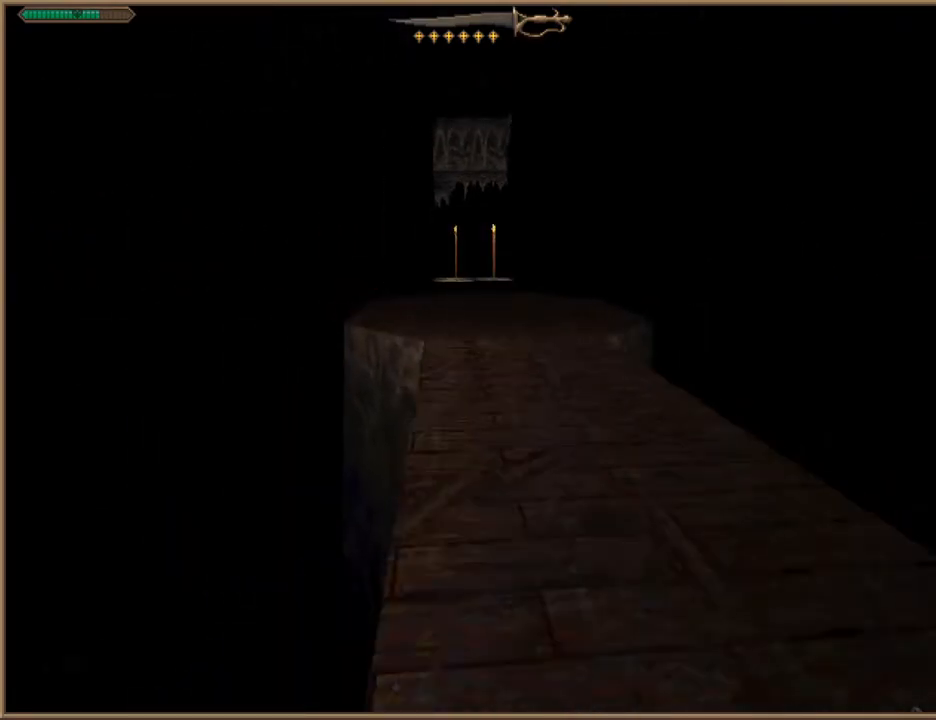
{"keys": ["w"], "events": []}
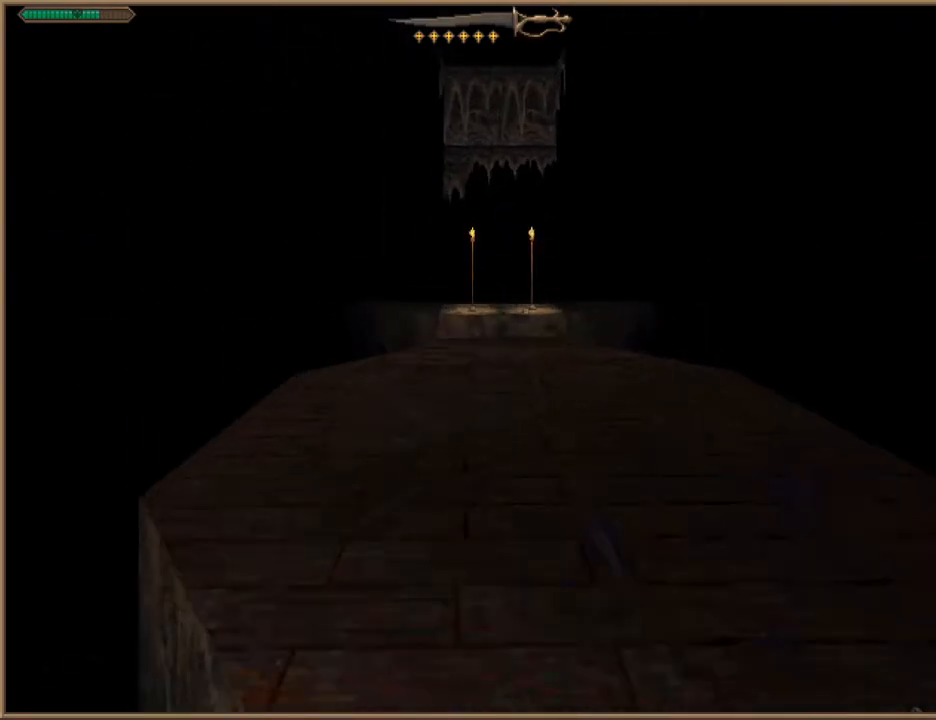
{"keys": ["w"], "events": []}